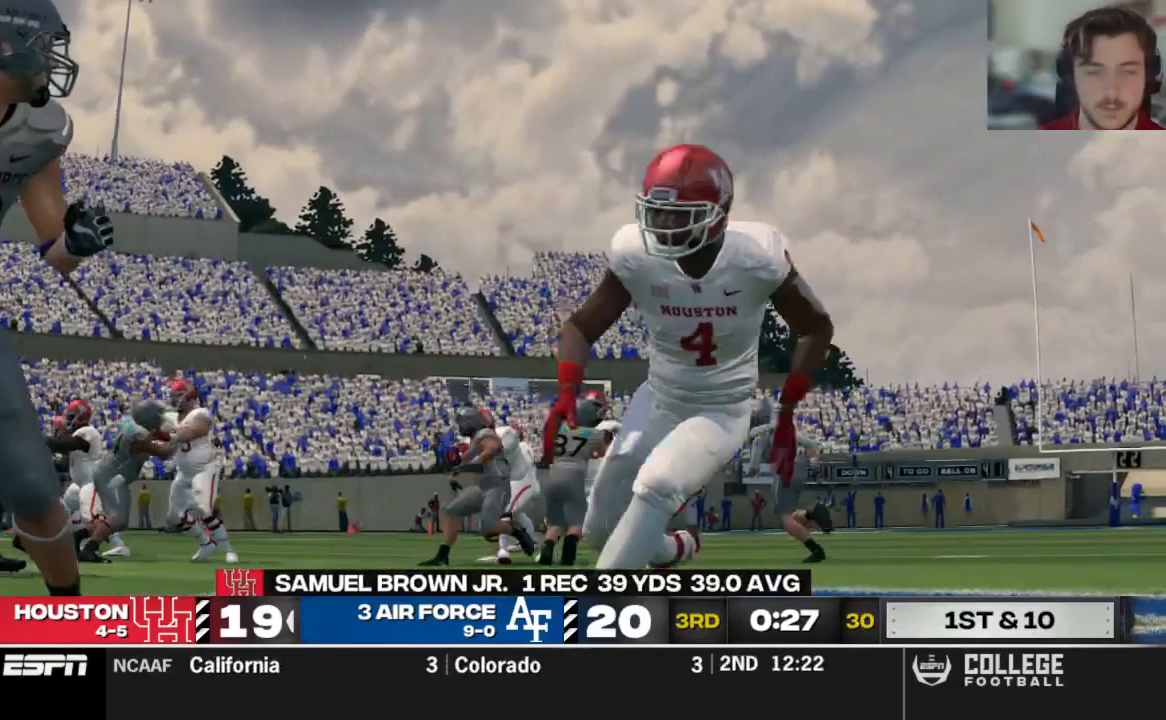
Gameplay with a controller (Xbox layout); each line is a JSON object with the inputs held at the frame after it (dt_ms = milliseconds from this image to that frame). "events" lists button and stick changes between this image and that frame as [ms after this image, input, new state], when the widget could be followed in between.
{"dt_ms": 500, "buttons": [], "left_stick": "center", "right_stick": "center", "events": []}
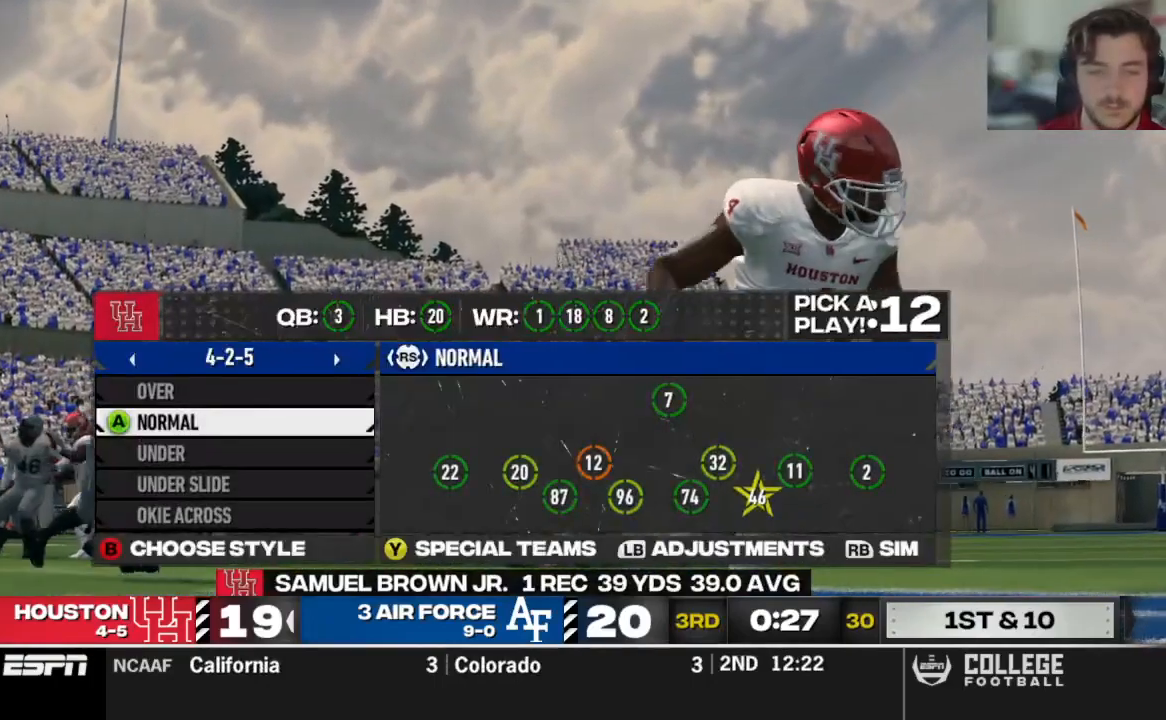
{"dt_ms": 500, "buttons": [], "left_stick": "center", "right_stick": "center", "events": [[42, "DPAD_UP", "down"], [104, "DPAD_UP", "up"], [208, "DPAD_UP", "down"], [292, "DPAD_UP", "up"]]}
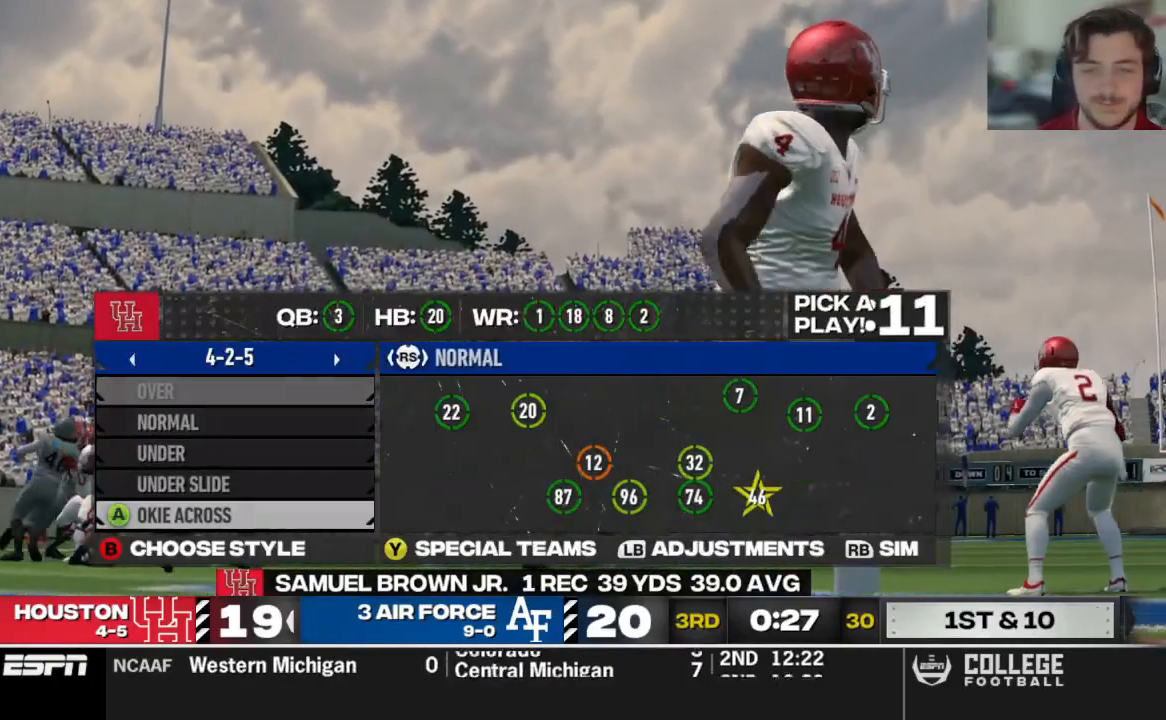
{"dt_ms": 500, "buttons": [], "left_stick": "center", "right_stick": "center", "events": [[146, "DPAD_DOWN", "down"], [271, "A", "down"], [271, "DPAD_DOWN", "up"], [396, "A", "up"]]}
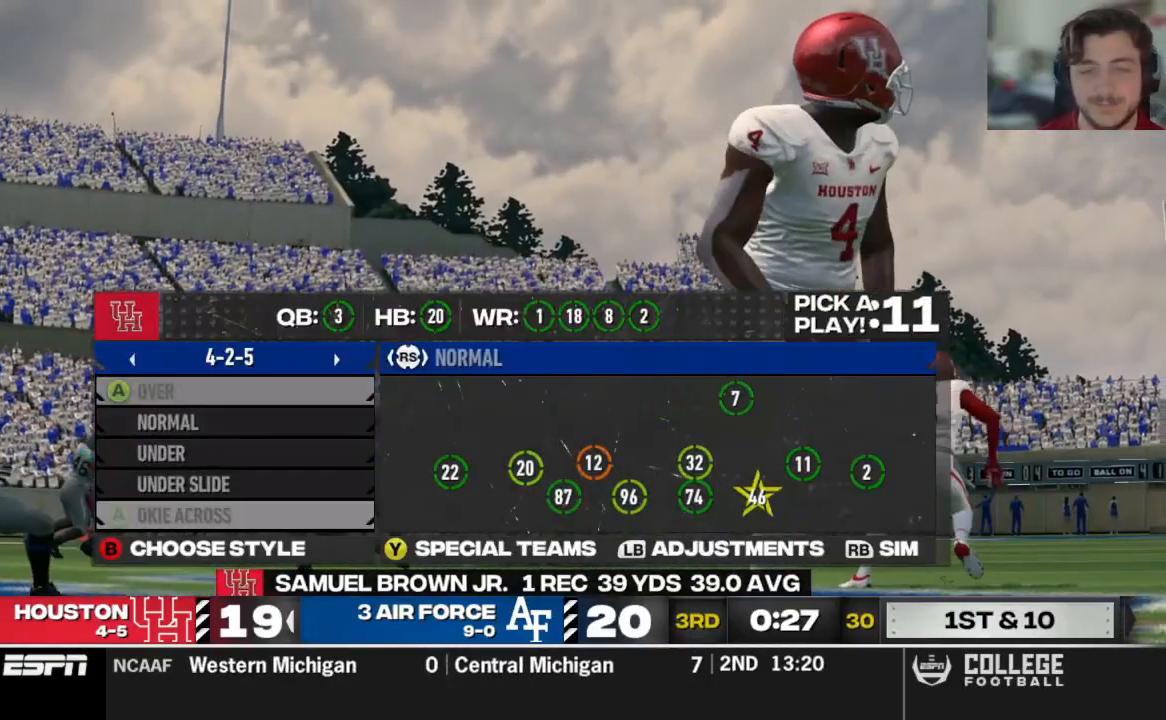
{"dt_ms": 500, "buttons": [], "left_stick": "center", "right_stick": "center", "events": [[375, "DPAD_UP", "down"], [458, "DPAD_UP", "up"]]}
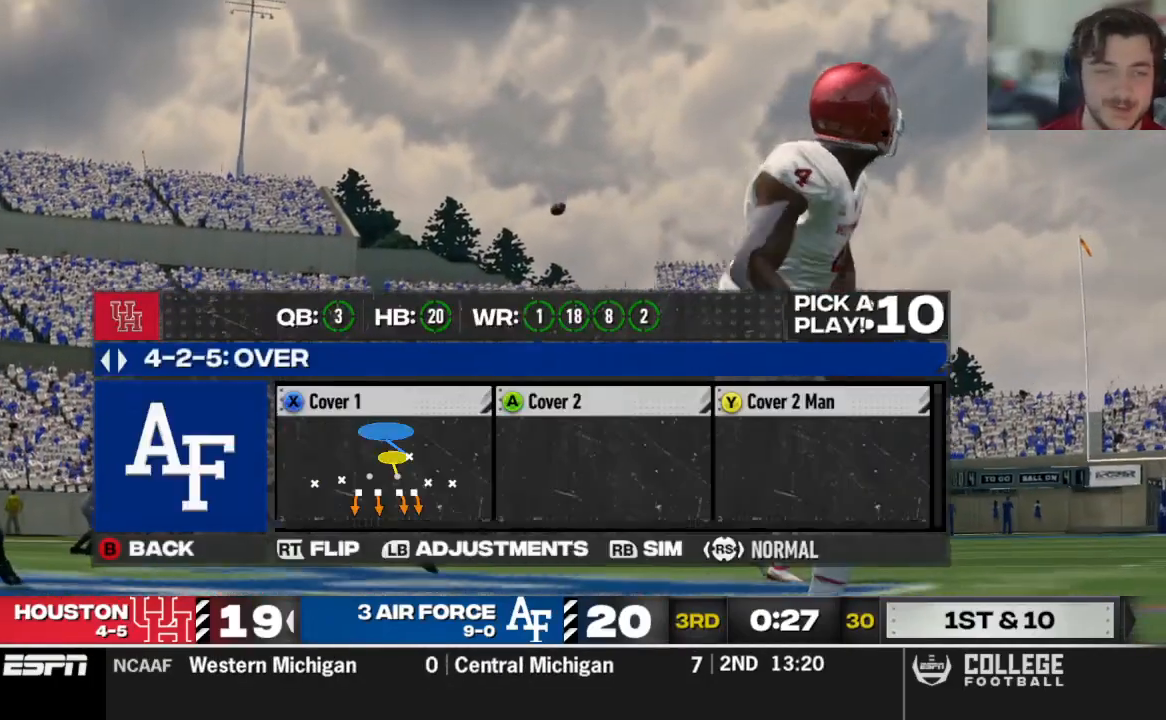
{"dt_ms": 500, "buttons": [], "left_stick": "center", "right_stick": "center"}
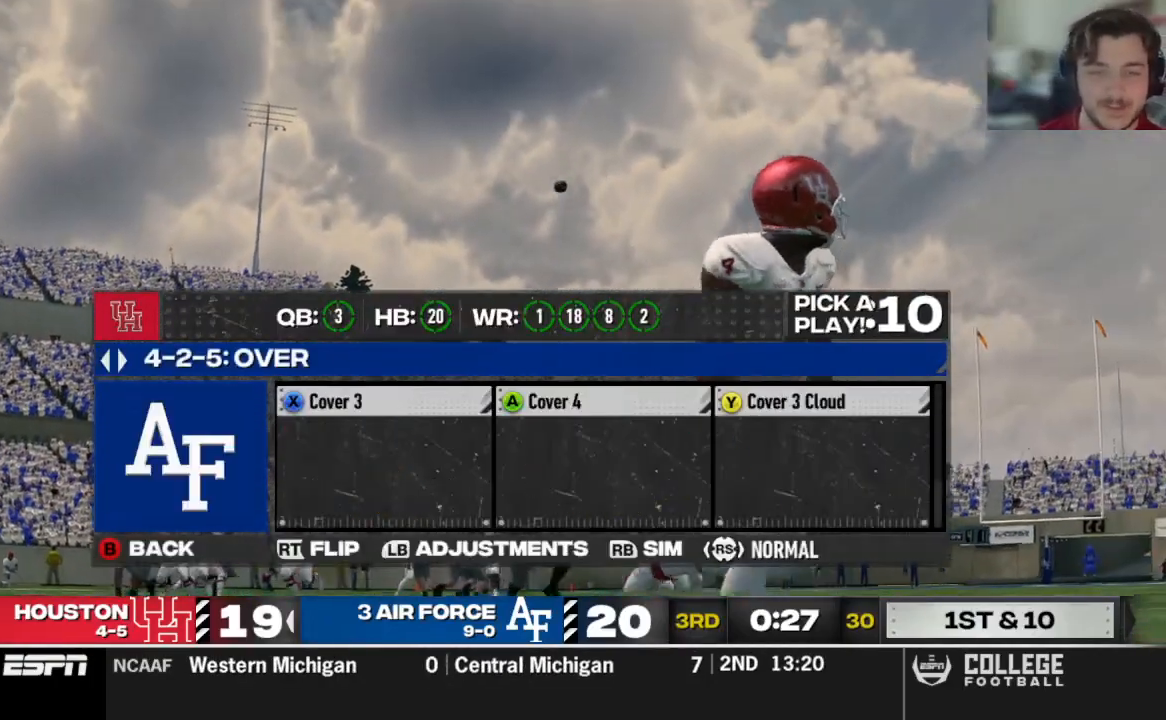
{"dt_ms": 500, "buttons": [], "left_stick": "center", "right_stick": "center", "events": []}
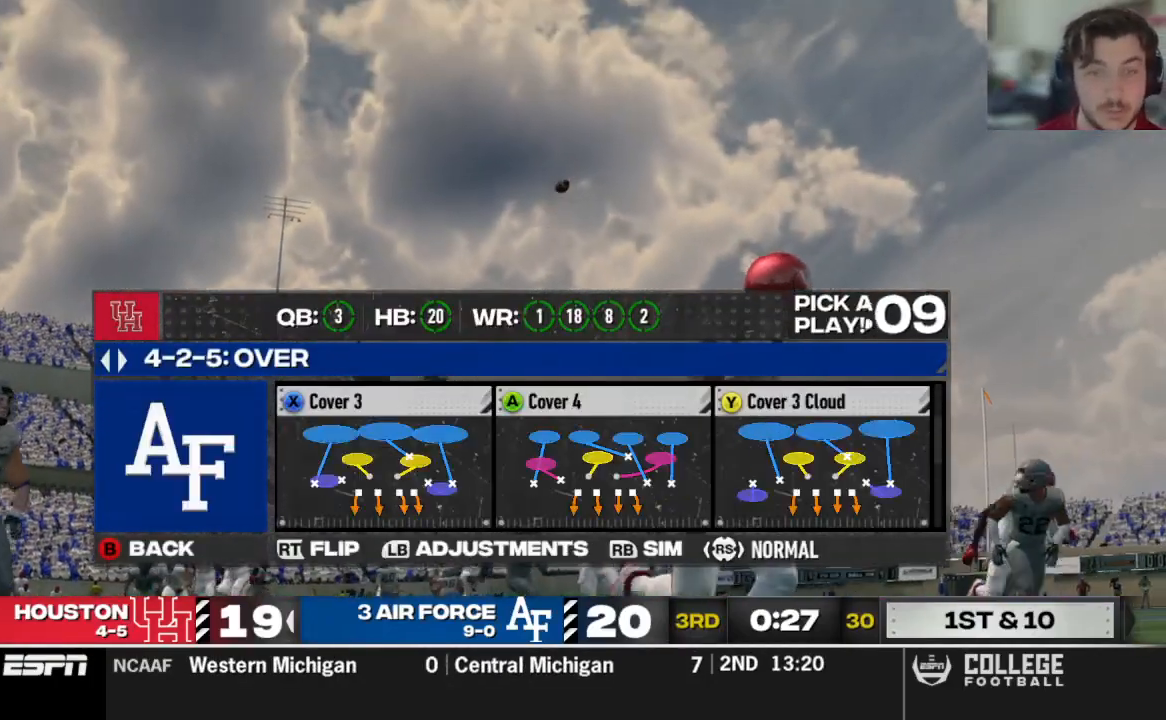
{"dt_ms": 1000, "buttons": [], "left_stick": "center", "right_stick": "center"}
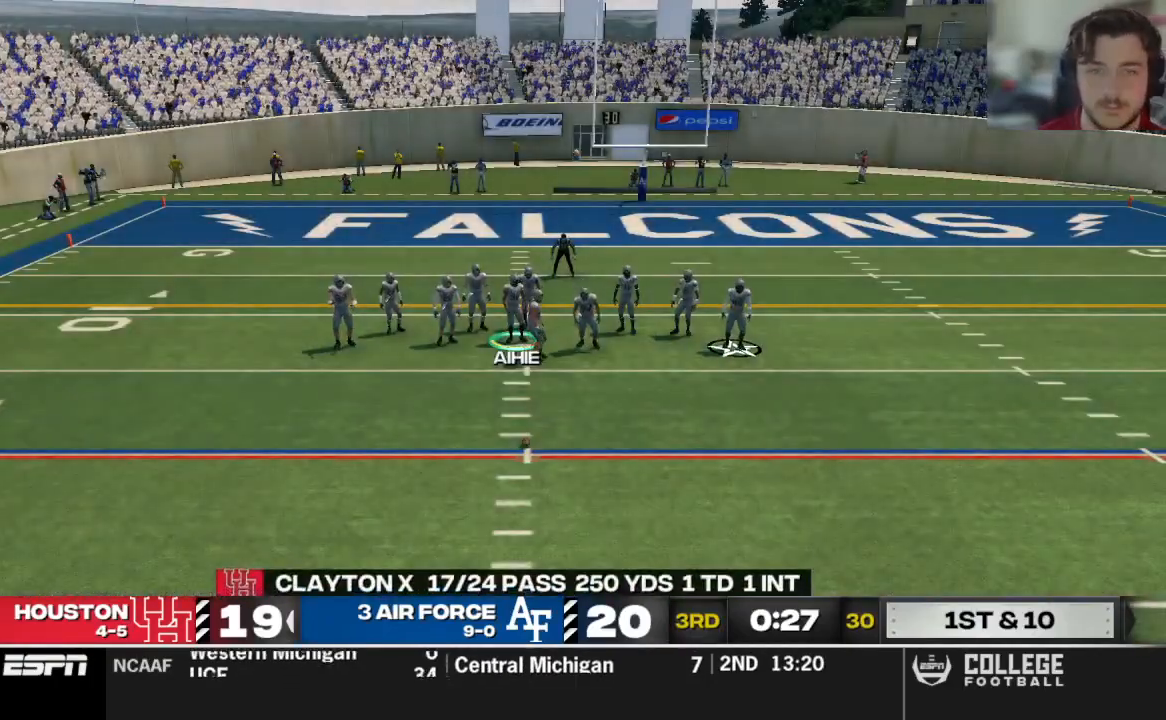
{"dt_ms": 500, "buttons": [], "left_stick": "center", "right_stick": "center", "events": []}
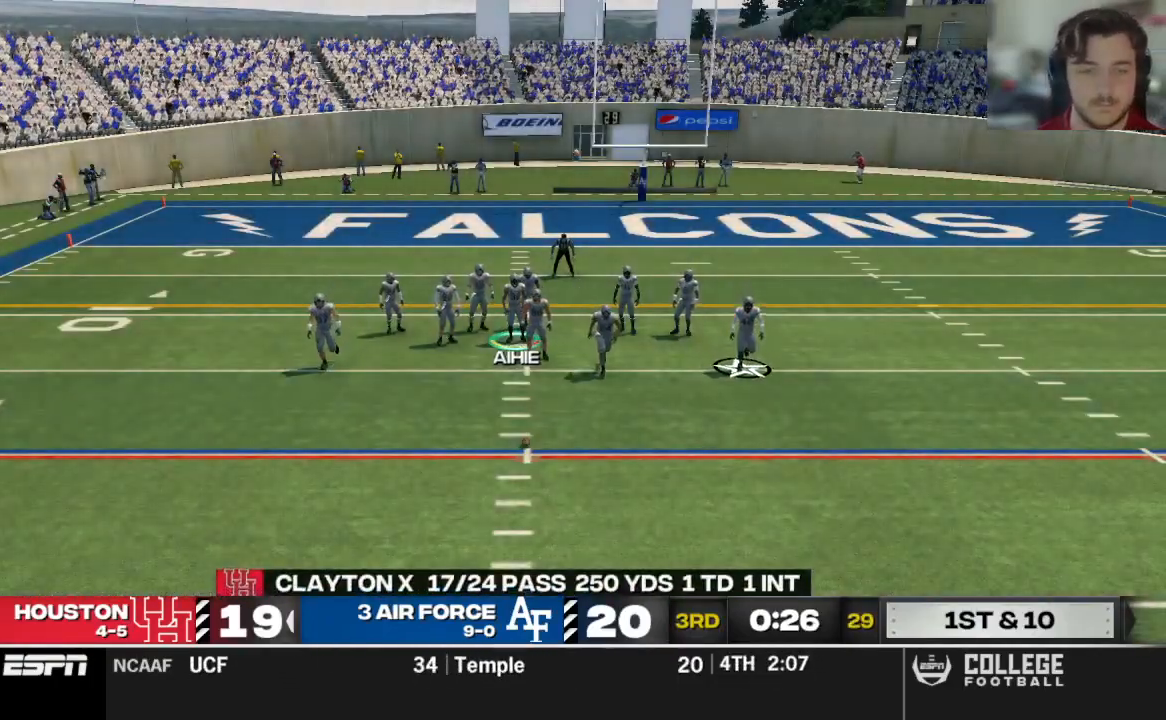
{"dt_ms": 500, "buttons": [], "left_stick": "center", "right_stick": "center", "events": []}
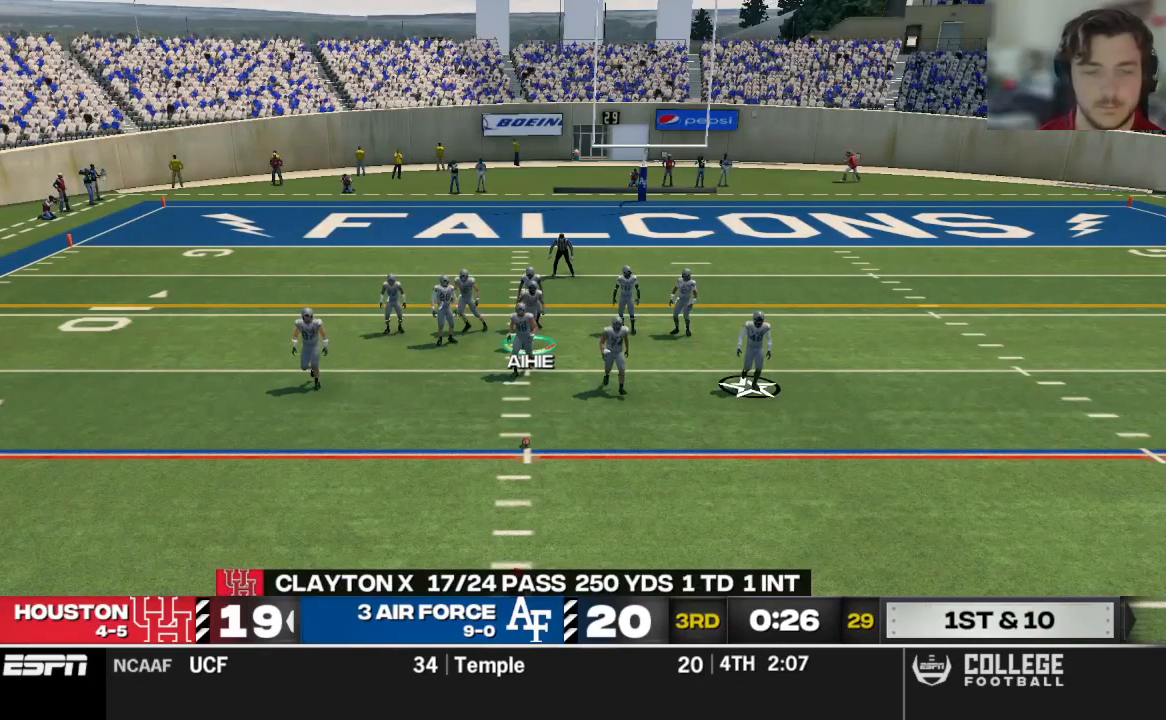
{"dt_ms": 500, "buttons": [], "left_stick": "center", "right_stick": "center", "events": []}
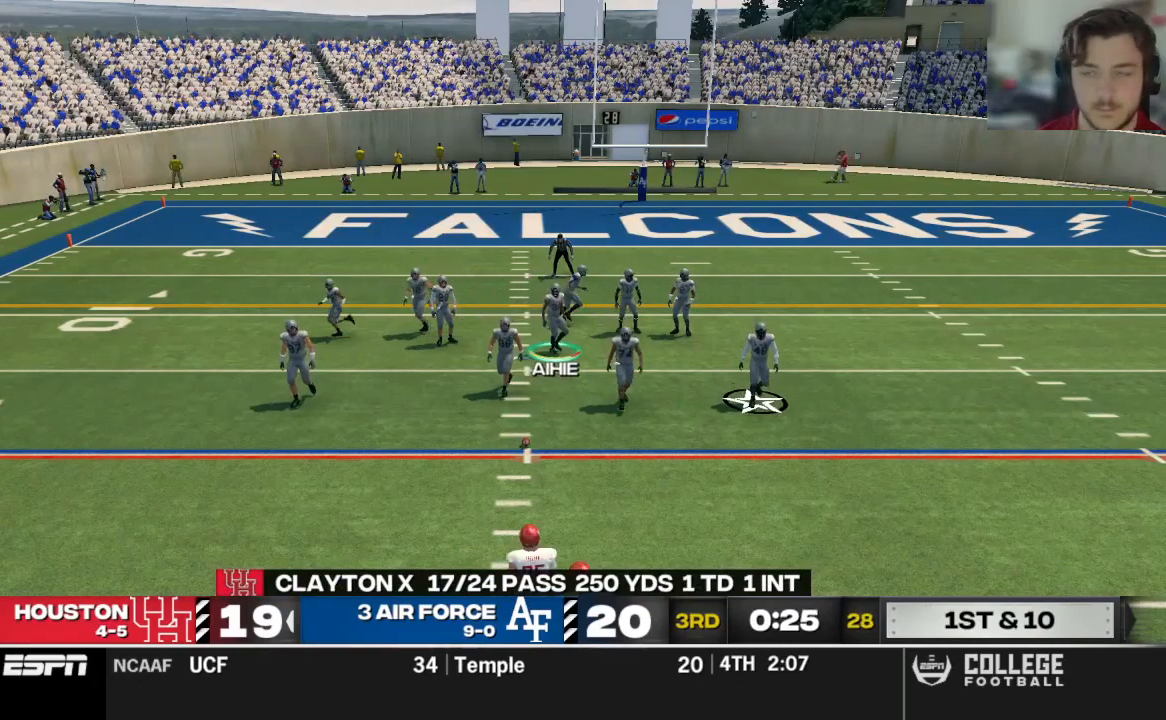
{"dt_ms": 500, "buttons": [], "left_stick": "center", "right_stick": "center", "events": []}
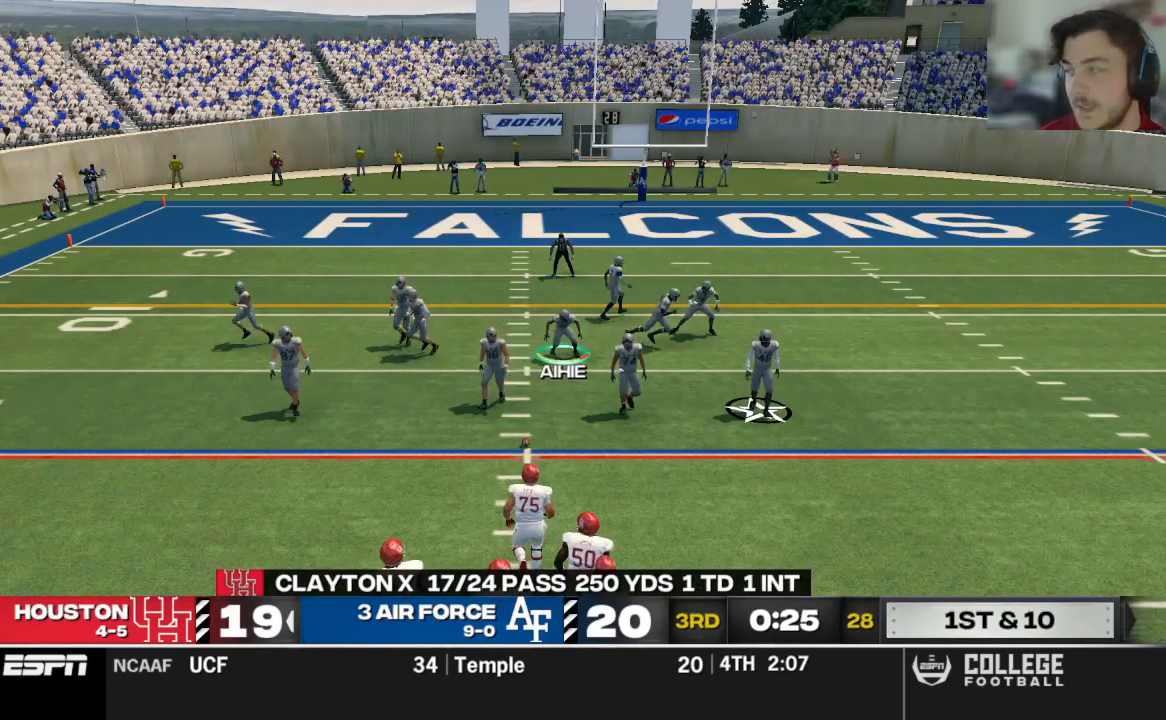
{"dt_ms": 500, "buttons": [], "left_stick": "center", "right_stick": "center", "events": []}
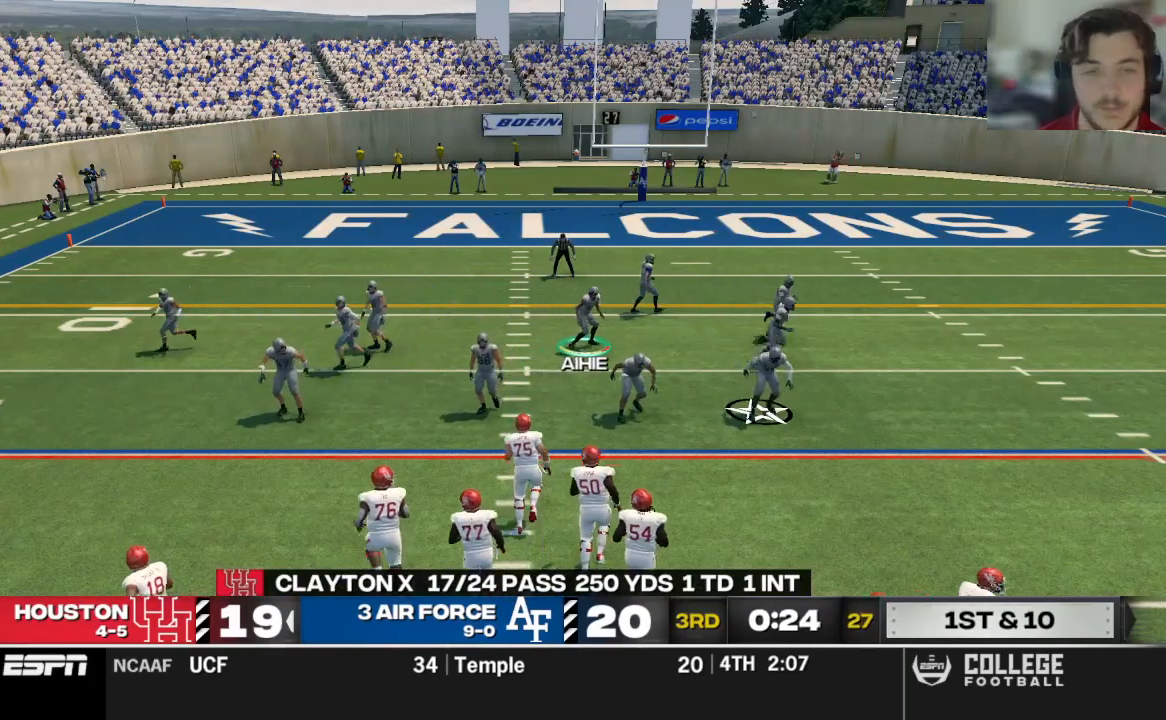
{"dt_ms": 500, "buttons": ["R2"], "left_stick": "center", "right_stick": "up", "events": [[104, "R2", "down"], [146, "right_stick", "up"]]}
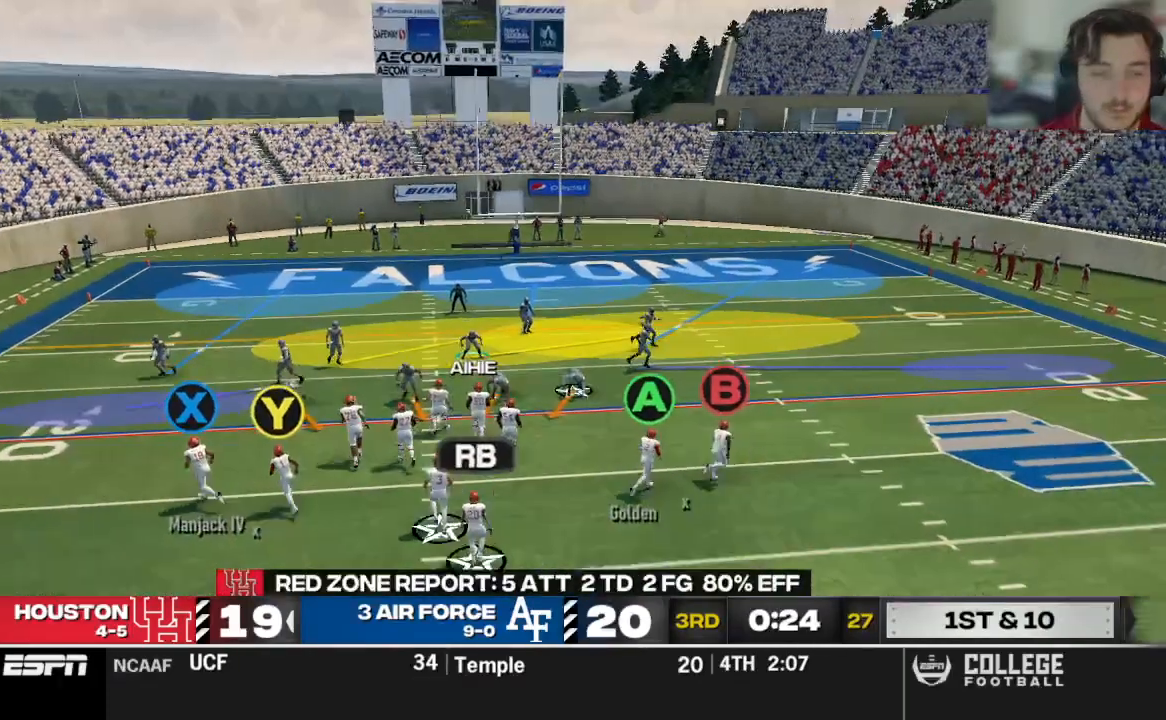
{"dt_ms": 500, "buttons": ["R2"], "left_stick": "center", "right_stick": "up", "events": []}
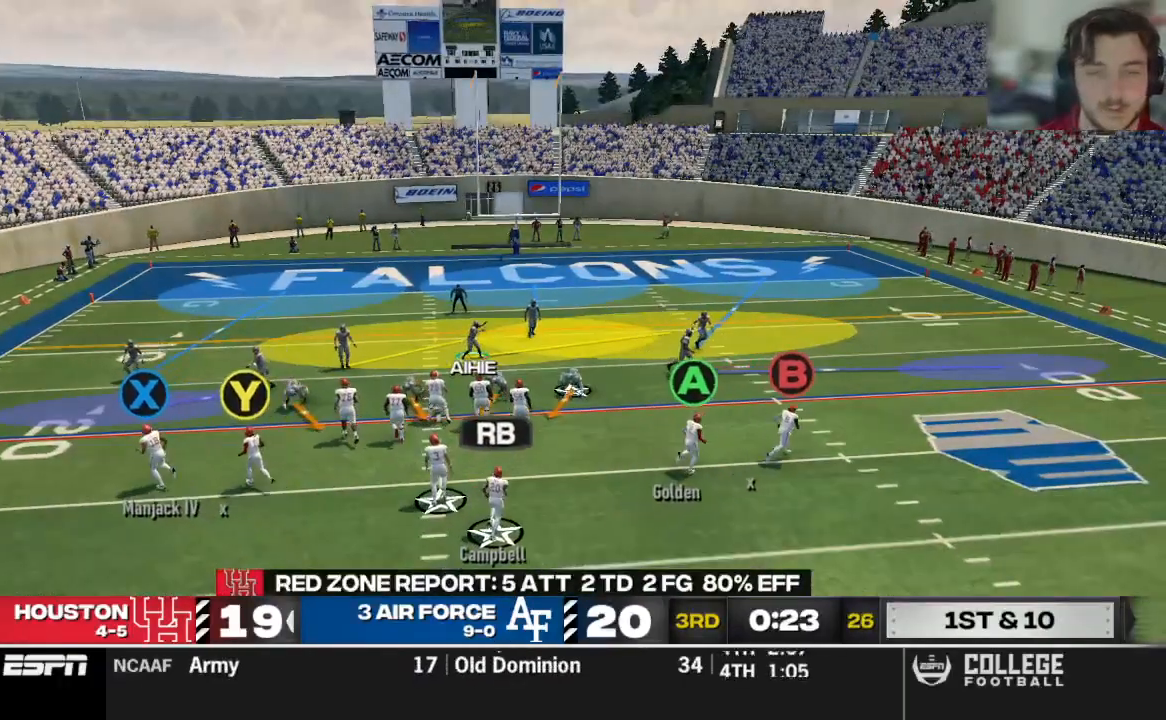
{"dt_ms": 500, "buttons": ["B"], "left_stick": "left", "right_stick": "up", "events": [[438, "R2", "up"], [500, "B", "down"], [500, "left_stick", "left"]]}
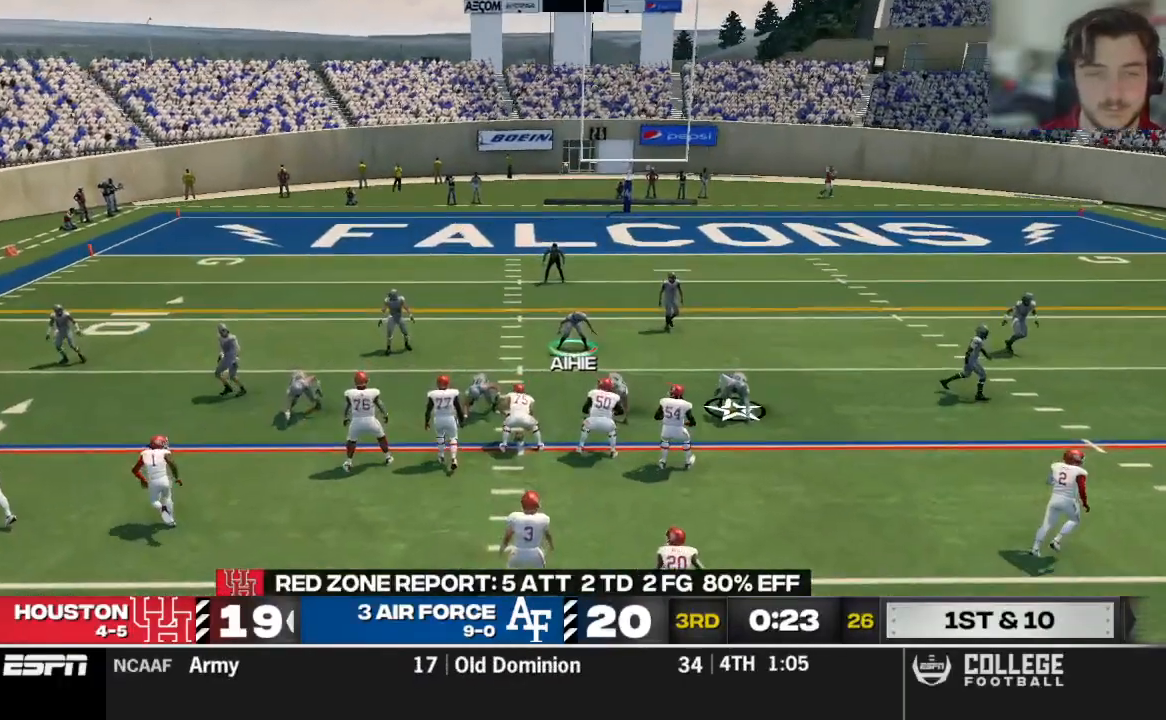
{"dt_ms": 500, "buttons": ["B"], "left_stick": "left", "right_stick": "center", "events": [[42, "right_stick", "center"], [104, "left_stick", "center"], [417, "left_stick", "left"]]}
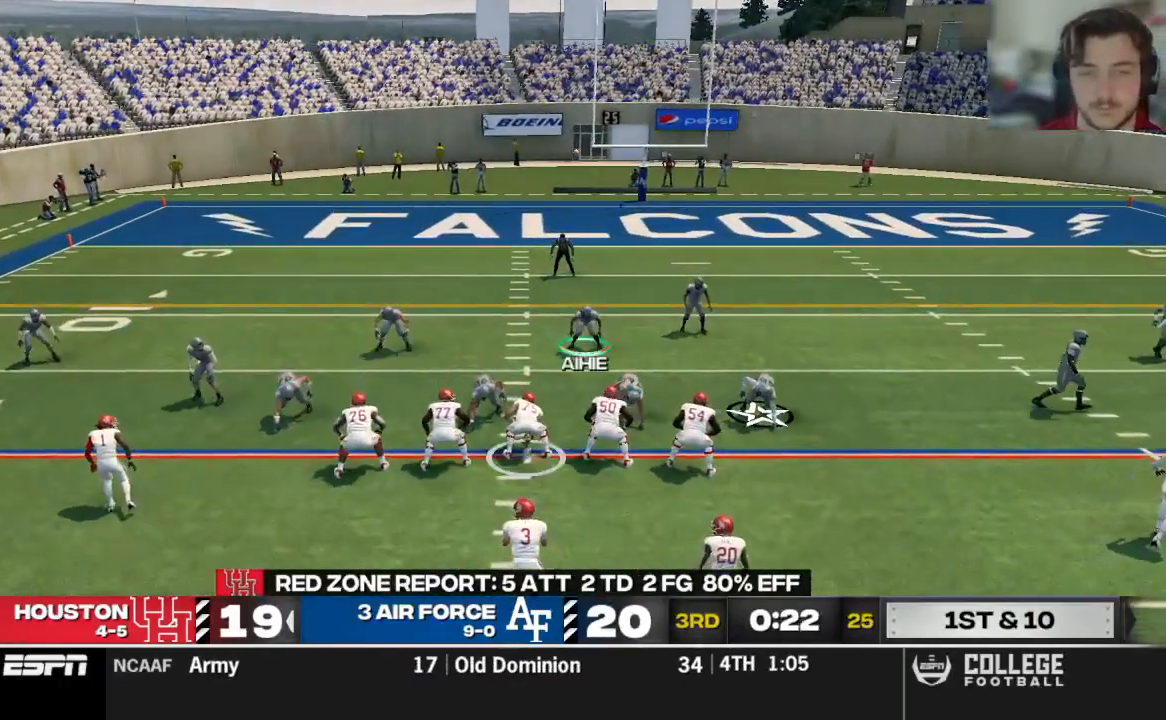
{"dt_ms": 500, "buttons": ["B"], "left_stick": "center", "right_stick": "center", "events": [[21, "left_stick", "right"], [104, "left_stick", "left"], [229, "left_stick", "right"], [500, "left_stick", "center"]]}
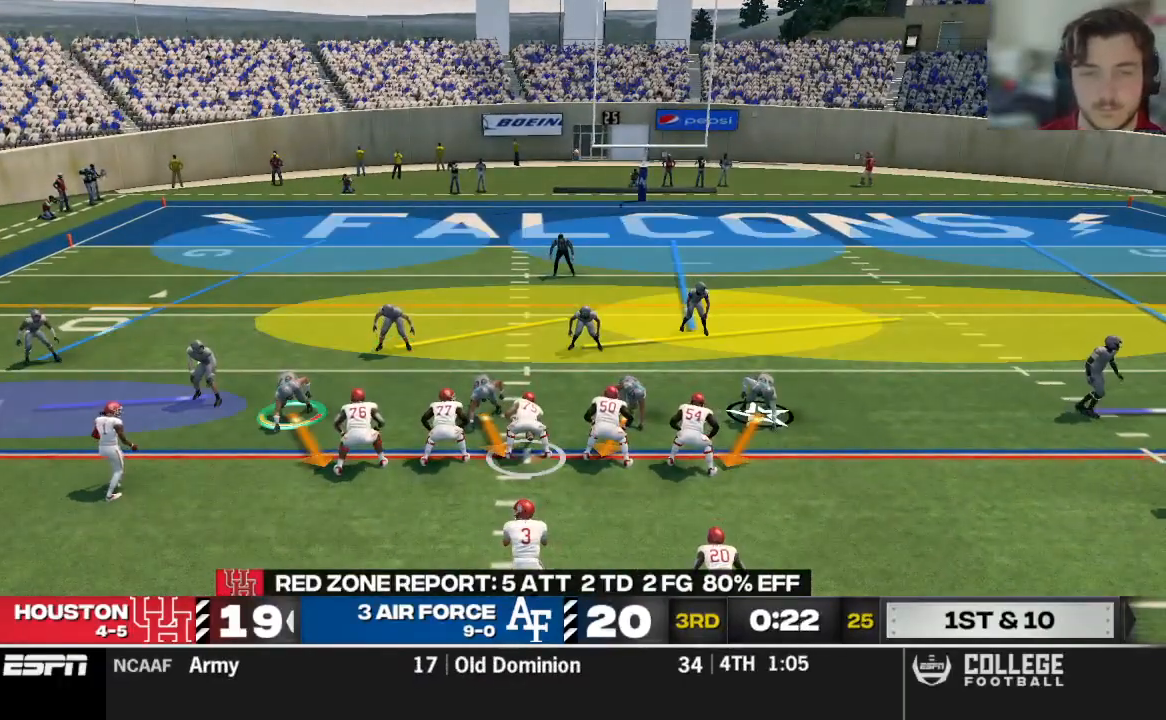
{"dt_ms": 500, "buttons": ["B"], "left_stick": "center", "right_stick": "center", "events": [[83, "left_stick", "right"], [312, "left_stick", "up-right"], [417, "left_stick", "center"]]}
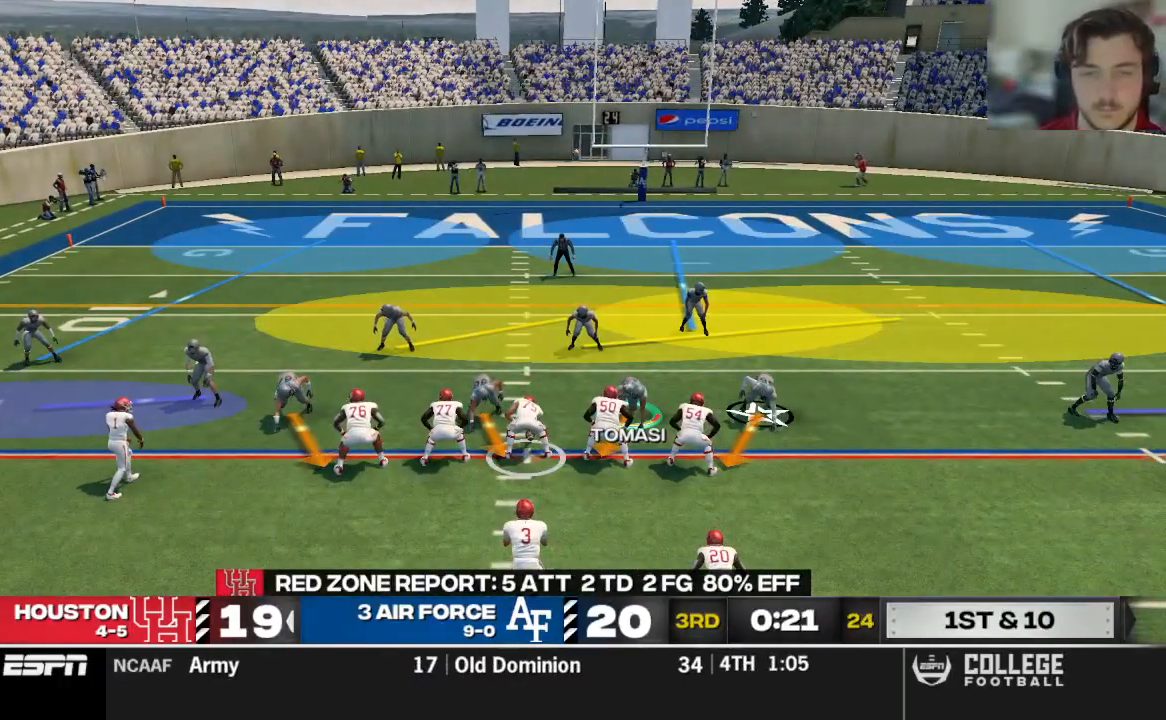
{"dt_ms": 500, "buttons": ["B"], "left_stick": "left", "right_stick": "center", "events": [[104, "left_stick", "up"], [229, "left_stick", "center"], [375, "left_stick", "left"]]}
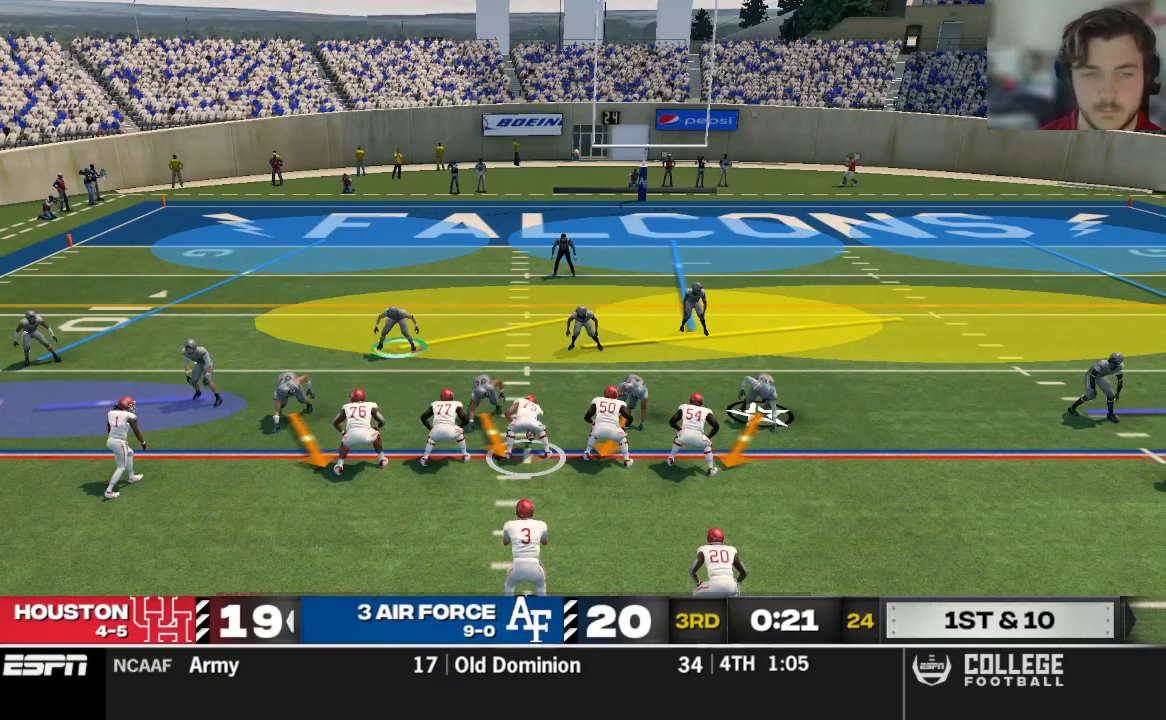
{"dt_ms": 500, "buttons": [], "left_stick": "center", "right_stick": "center", "events": [[21, "left_stick", "center"], [83, "B", "up"]]}
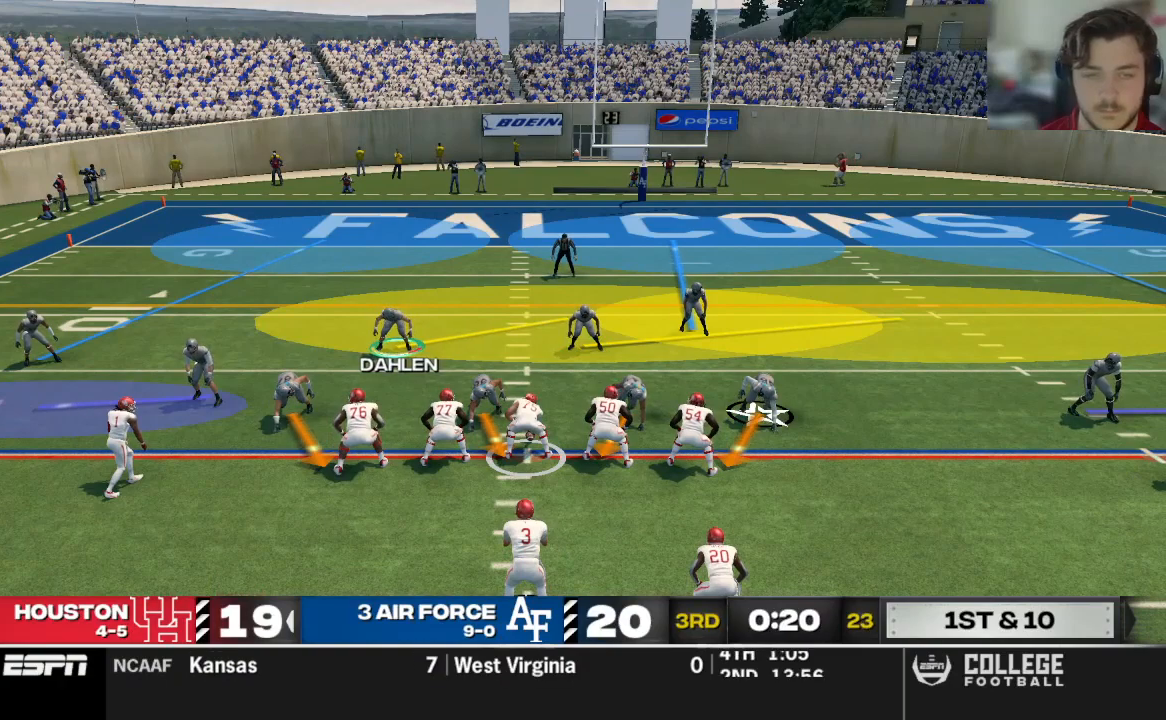
{"dt_ms": 500, "buttons": [], "left_stick": "down", "right_stick": "center", "events": [[167, "left_stick", "down-left"], [271, "left_stick", "down"]]}
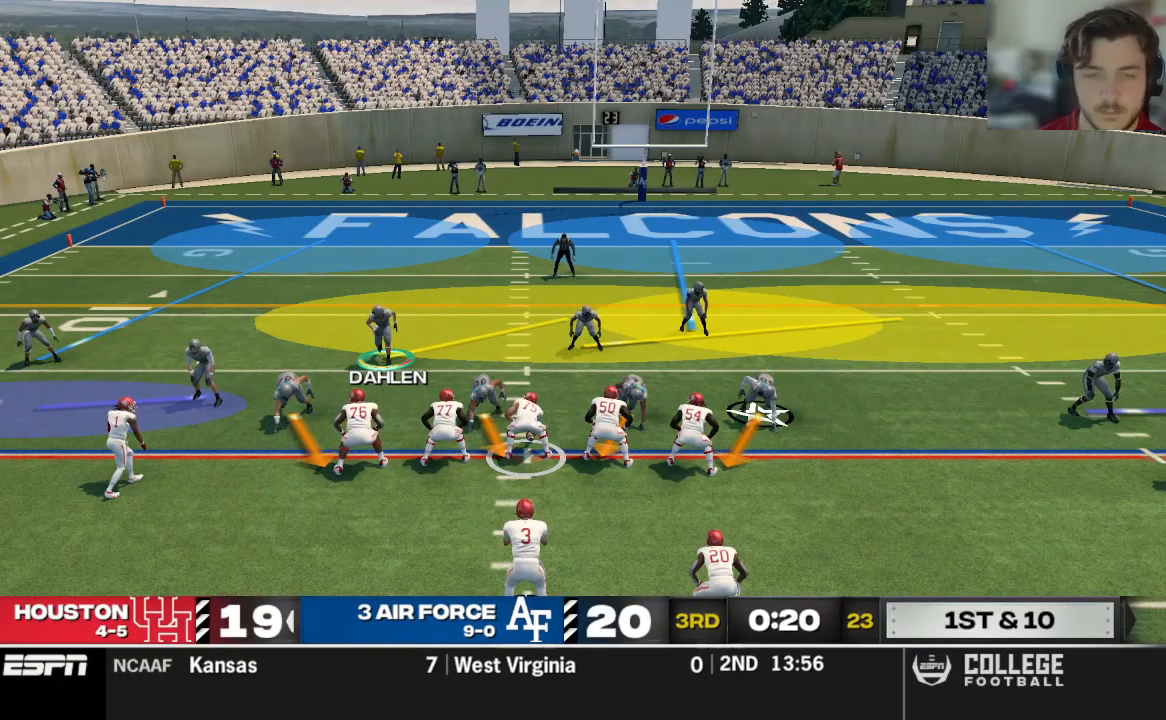
{"dt_ms": 500, "buttons": [], "left_stick": "up", "right_stick": "center", "events": [[333, "left_stick", "up"]]}
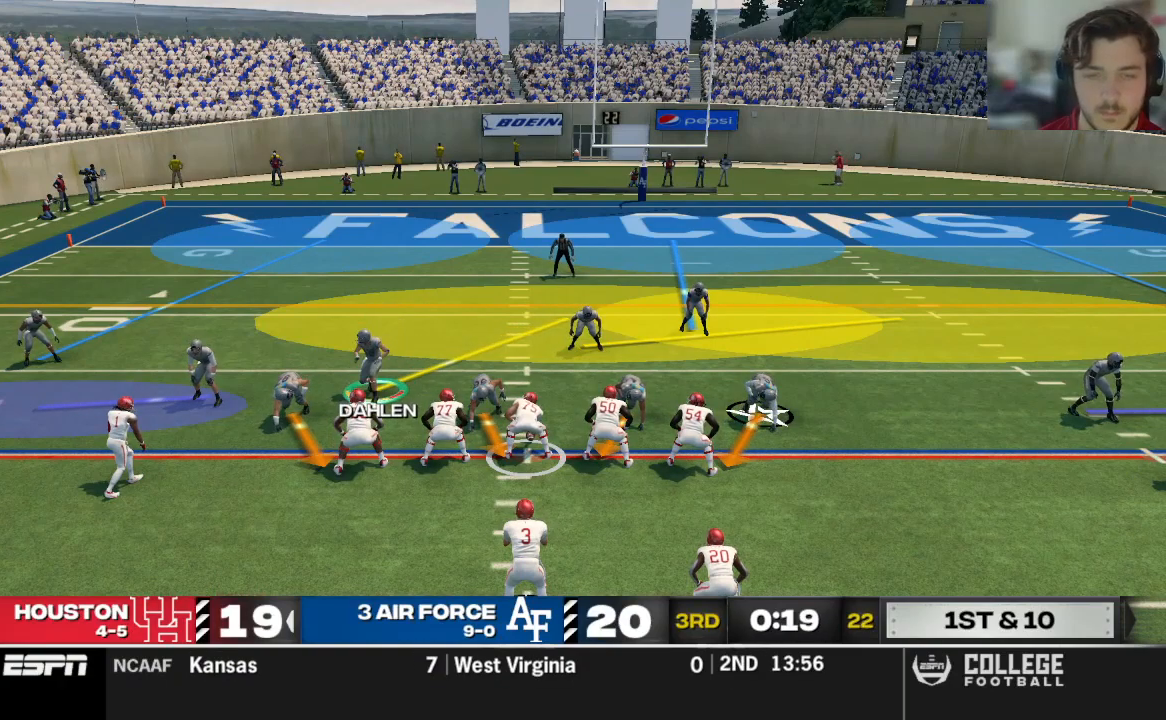
{"dt_ms": 500, "buttons": [], "left_stick": "up", "right_stick": "center", "events": []}
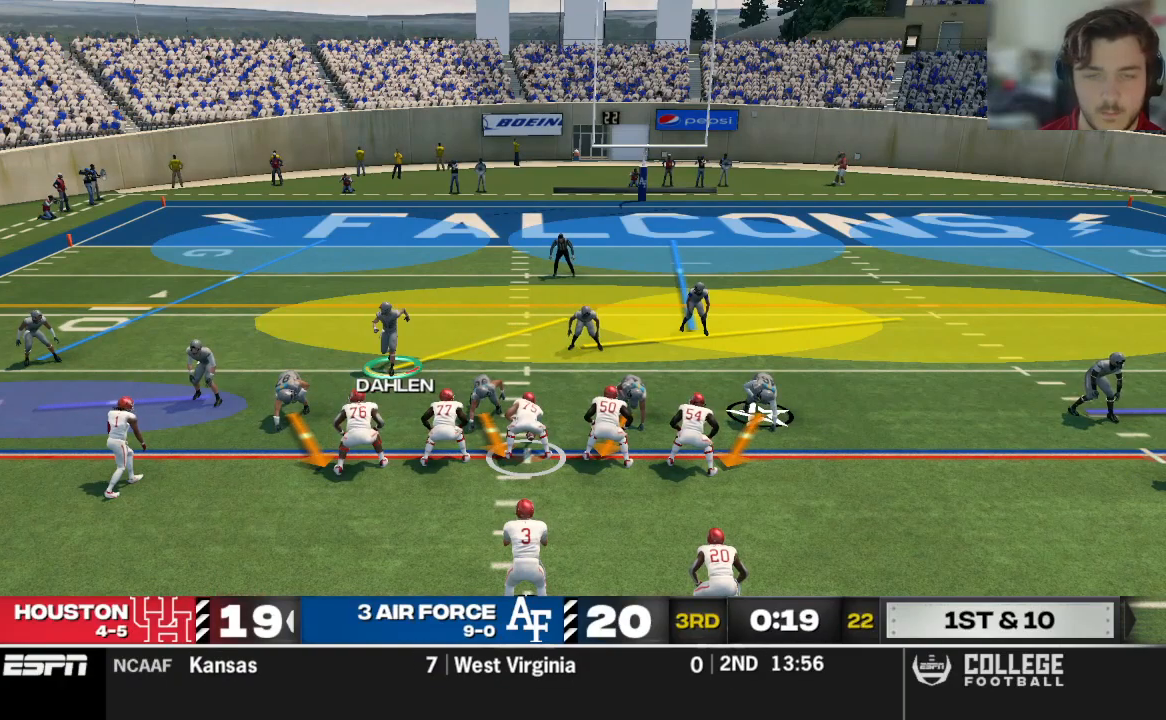
{"dt_ms": 500, "buttons": [], "left_stick": "center", "right_stick": "center", "events": [[42, "left_stick", "center"]]}
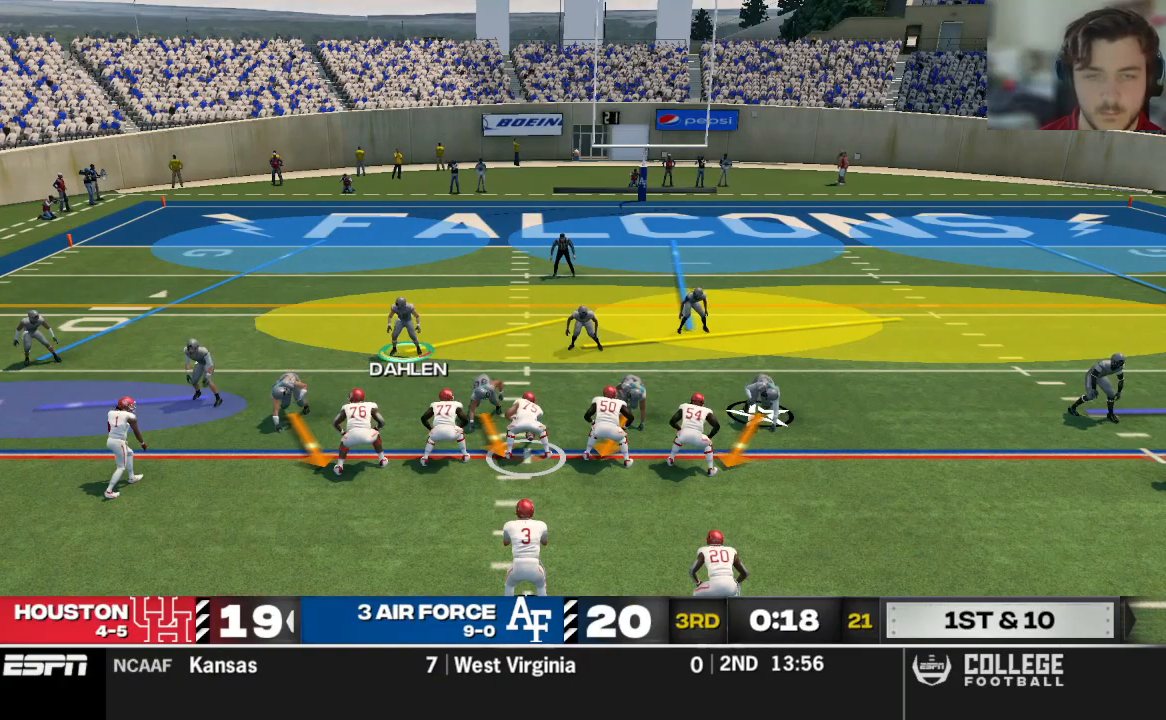
{"dt_ms": 500, "buttons": [], "left_stick": "center", "right_stick": "center", "events": []}
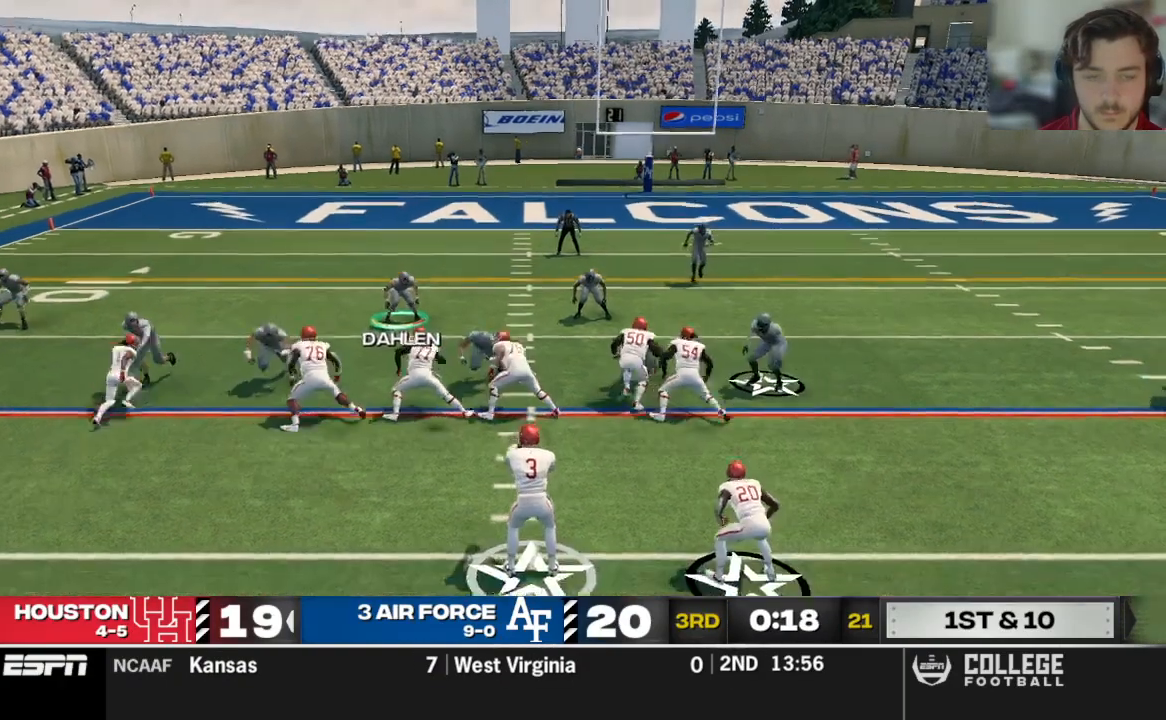
{"dt_ms": 500, "buttons": ["R2"], "left_stick": "down-right", "right_stick": "center", "events": [[21, "left_stick", "down-right"], [354, "R2", "down"]]}
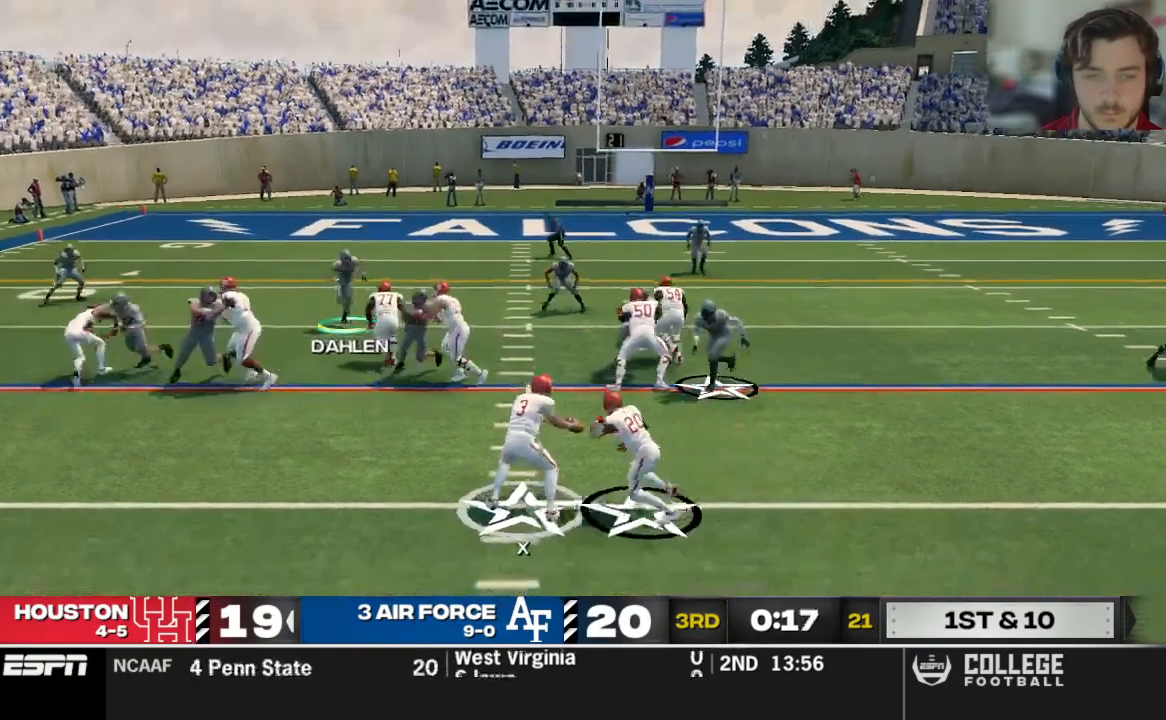
{"dt_ms": 500, "buttons": ["R2"], "left_stick": "down-right", "right_stick": "center", "events": [[104, "left_stick", "right"], [417, "left_stick", "down-right"]]}
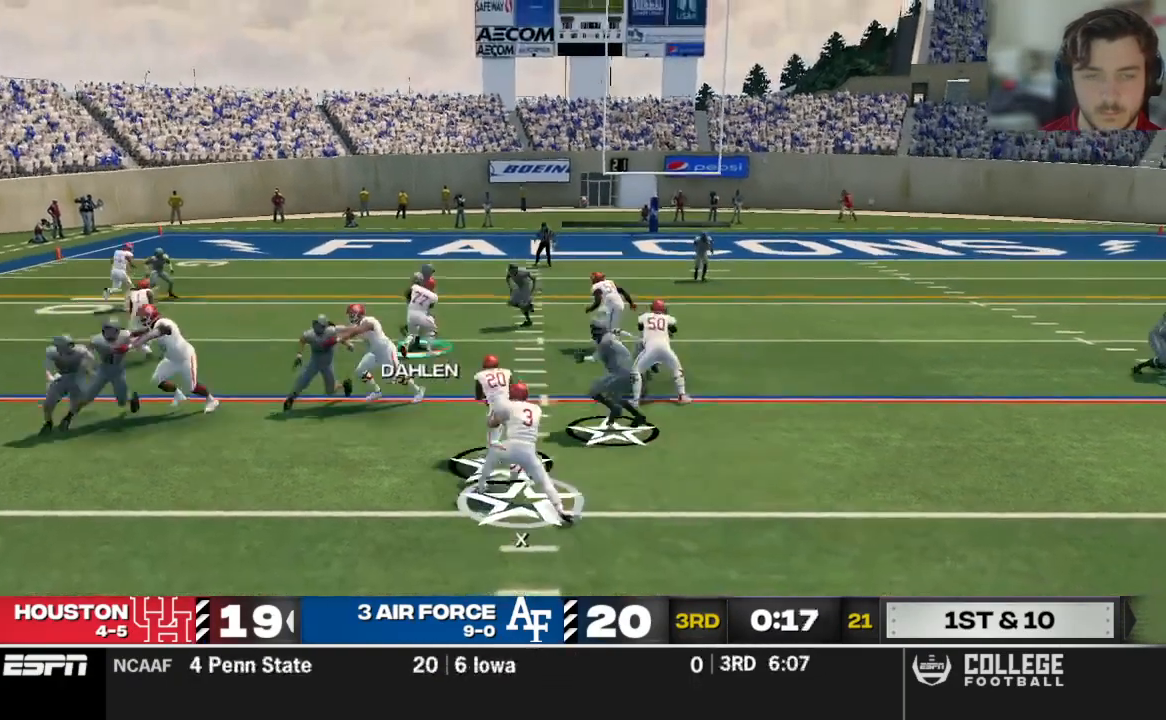
{"dt_ms": 500, "buttons": ["R2"], "left_stick": "down-right", "right_stick": "center", "events": [[125, "X", "down"], [396, "X", "up"]]}
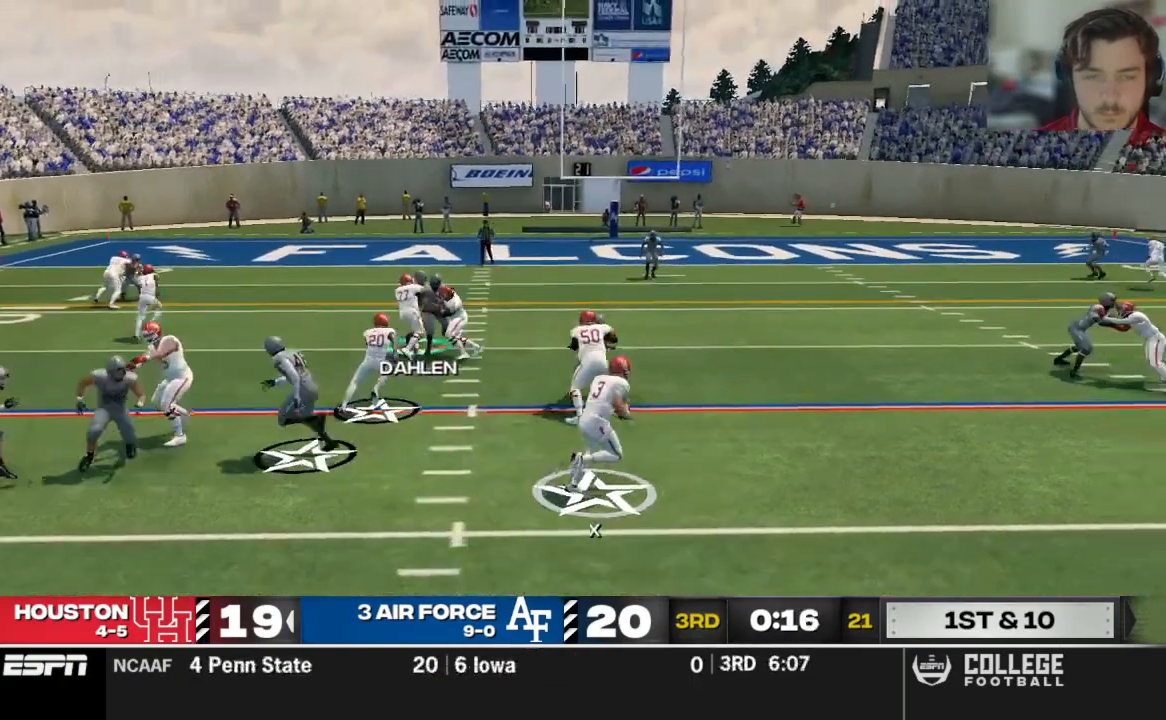
{"dt_ms": 500, "buttons": ["R2"], "left_stick": "down-right", "right_stick": "center", "events": []}
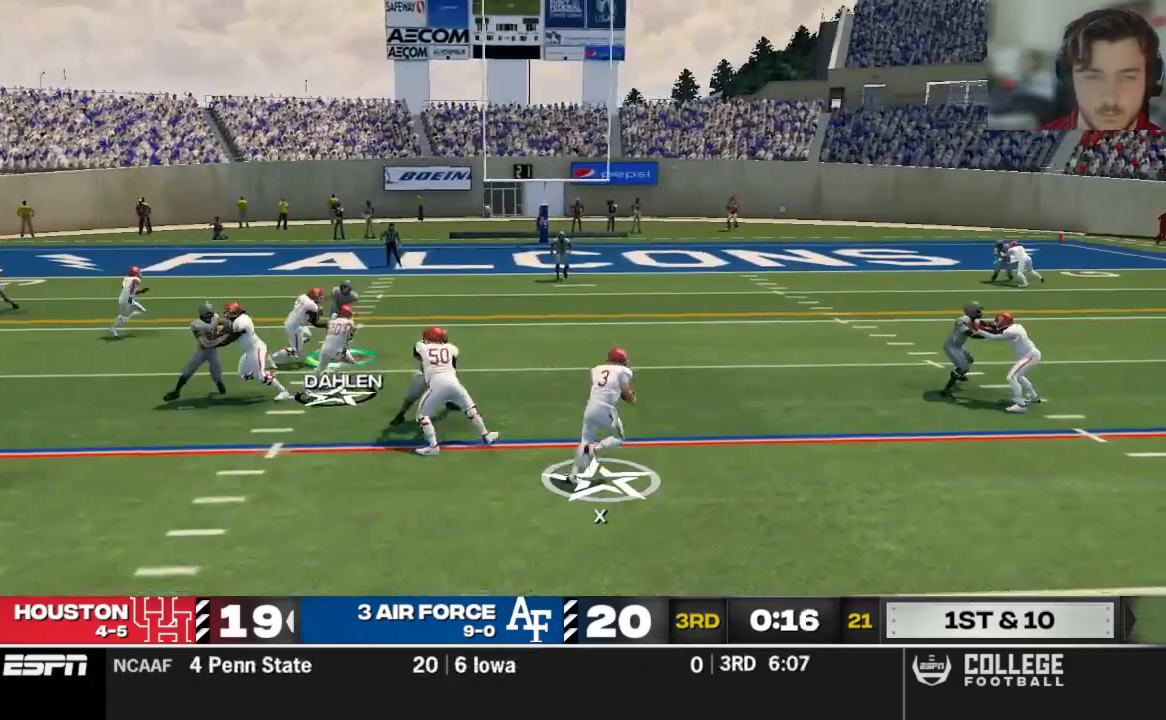
{"dt_ms": 500, "buttons": ["R2"], "left_stick": "right", "right_stick": "center", "events": [[479, "left_stick", "right"]]}